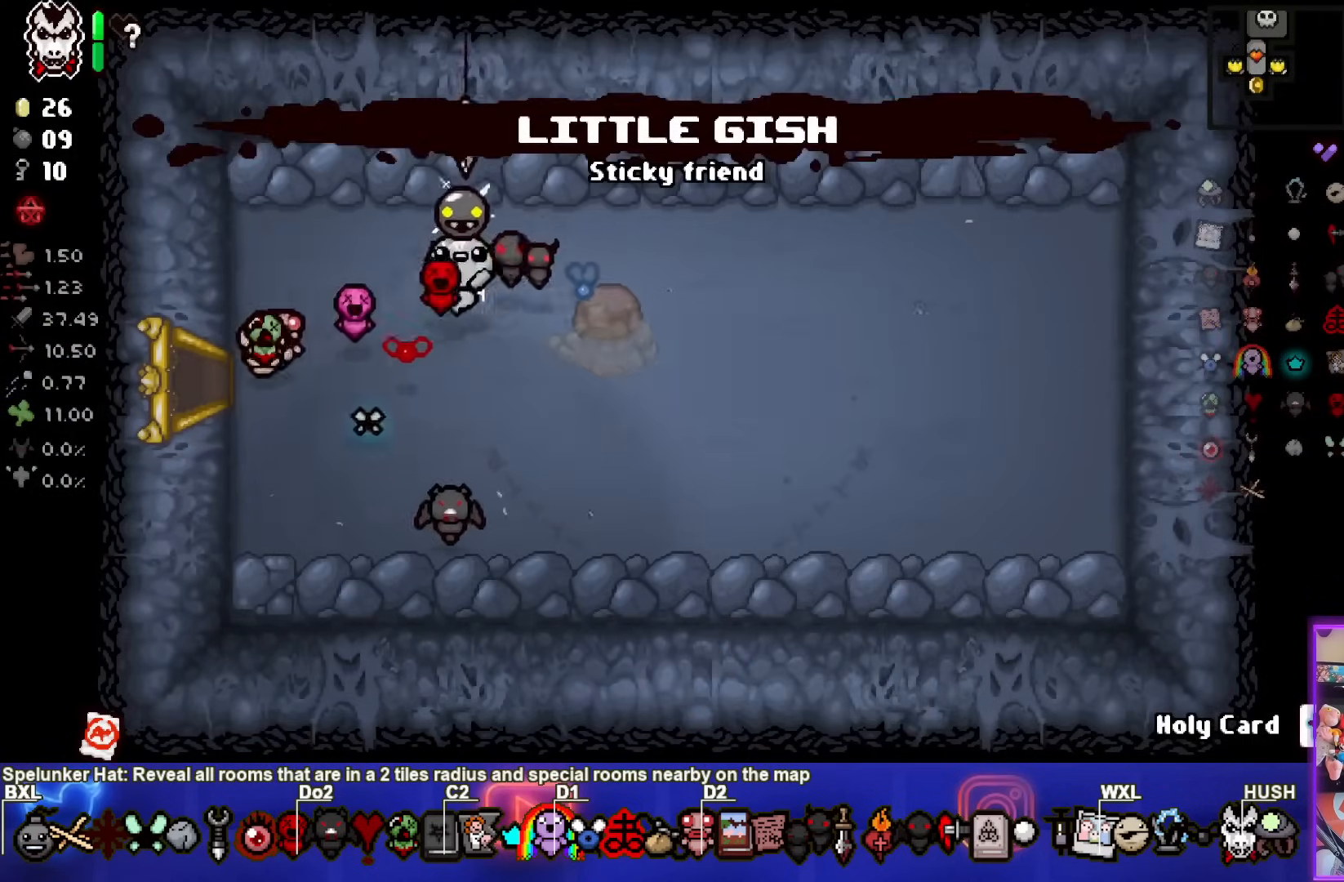
Gameplay with a controller (PlayStation layout); each line is a JSON object with the inputs held at the frame after it. "events" lists button and stick changes between this image and that frame as [ms after this image, input, new state], when the widget could be followed in between.
{"buttons": [], "left_stick": "left", "right_stick": "center", "events": []}
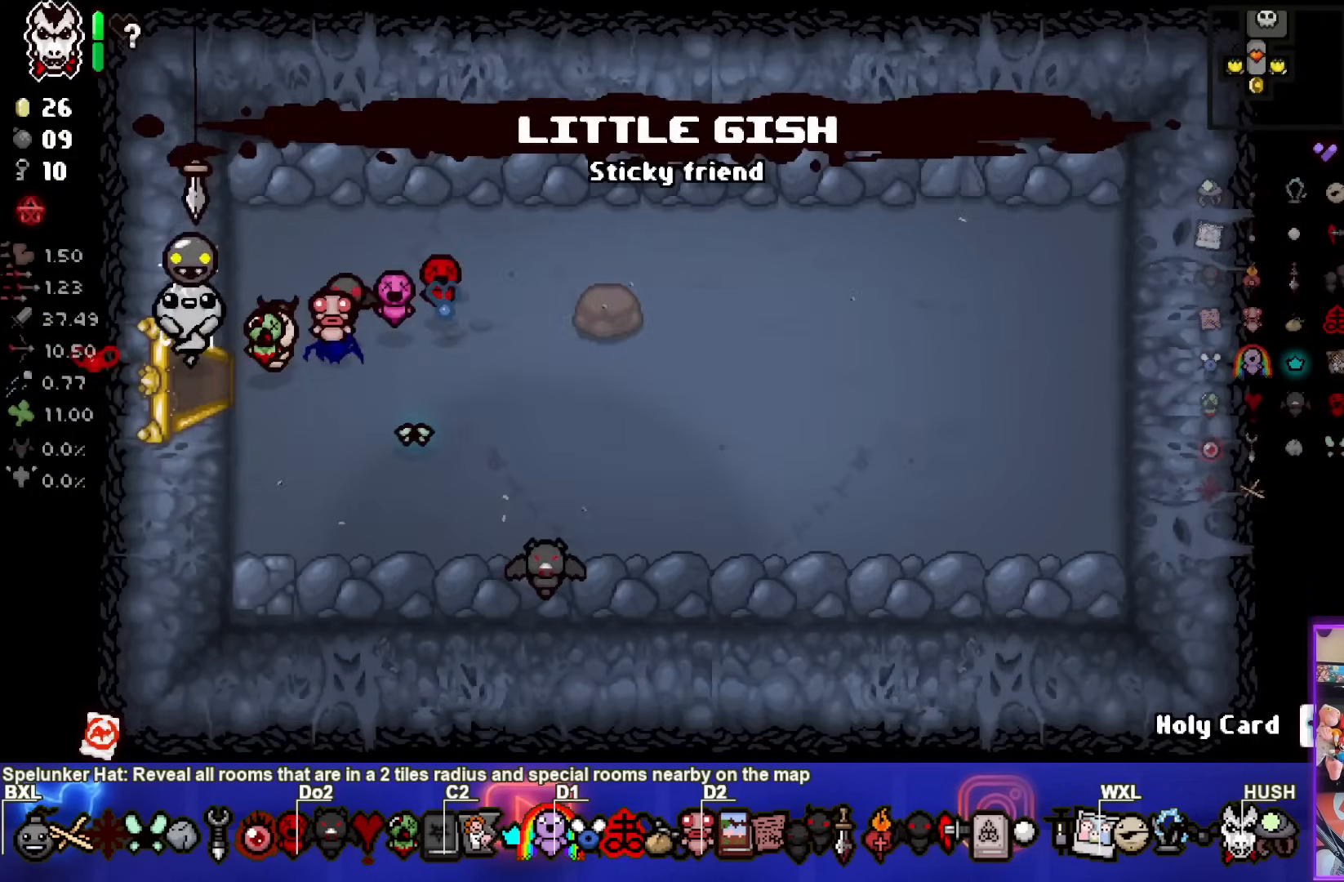
{"buttons": [], "left_stick": "left", "right_stick": "center", "events": []}
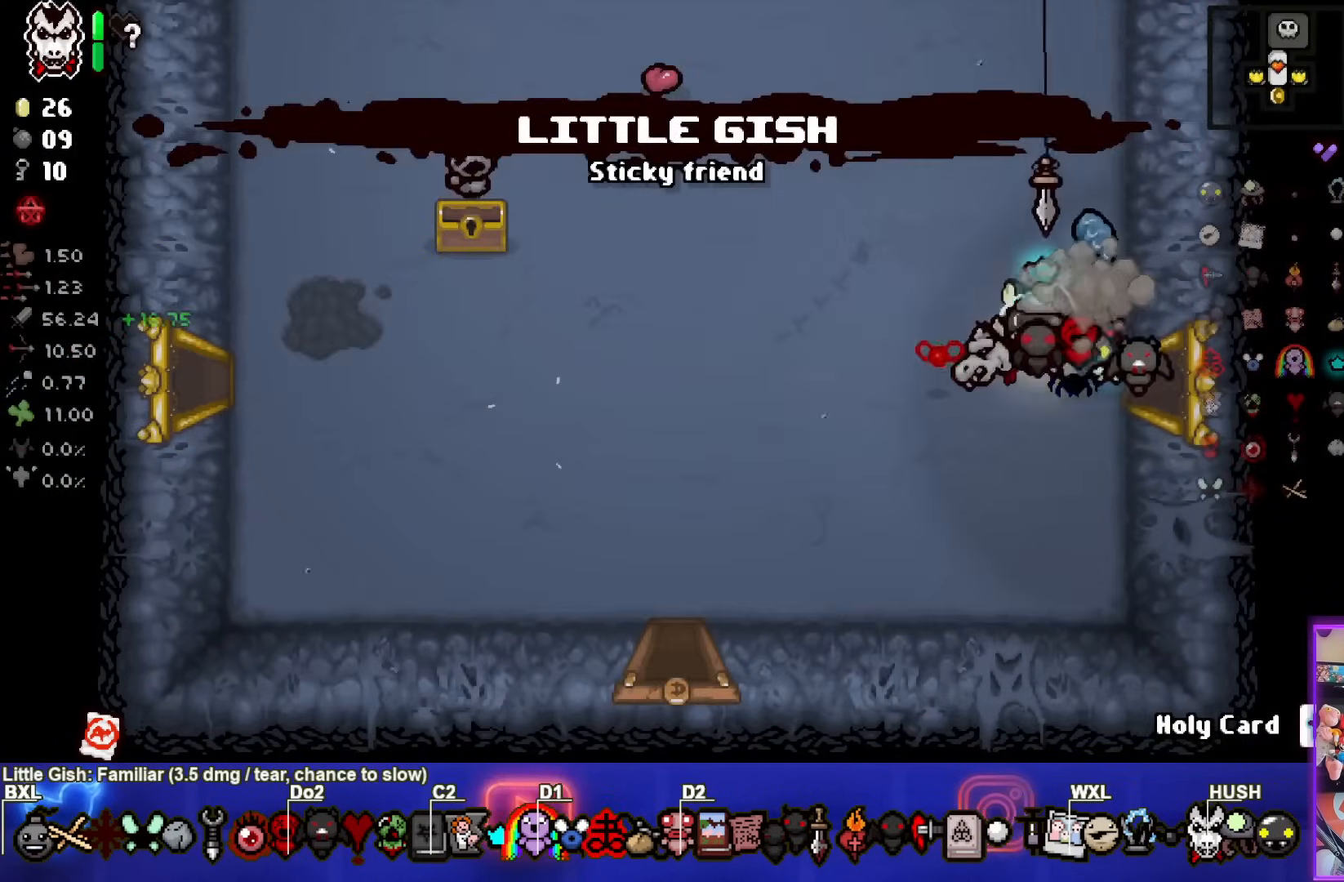
{"buttons": [], "left_stick": "left", "right_stick": "center", "events": []}
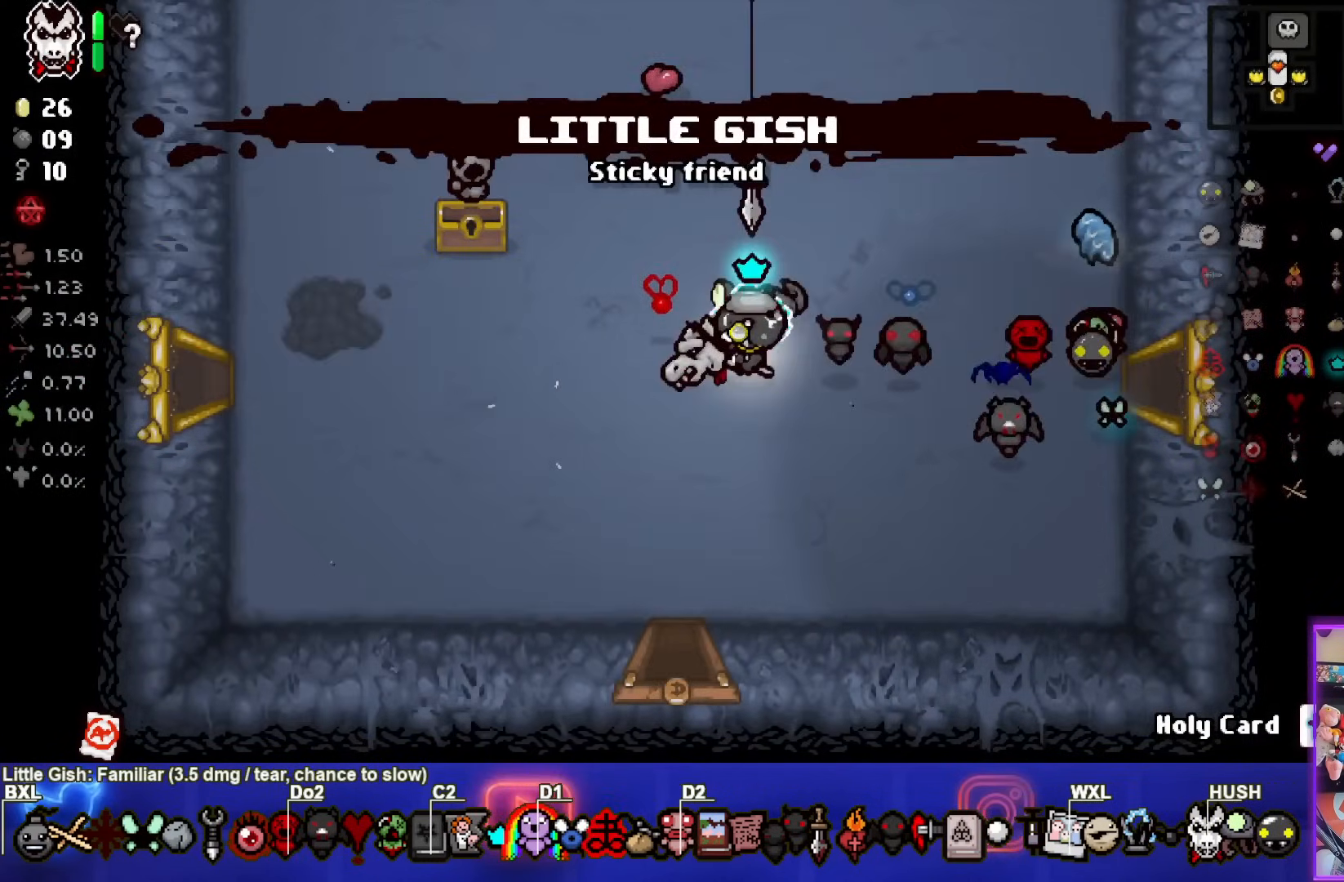
{"buttons": [], "left_stick": "left", "right_stick": "center", "events": []}
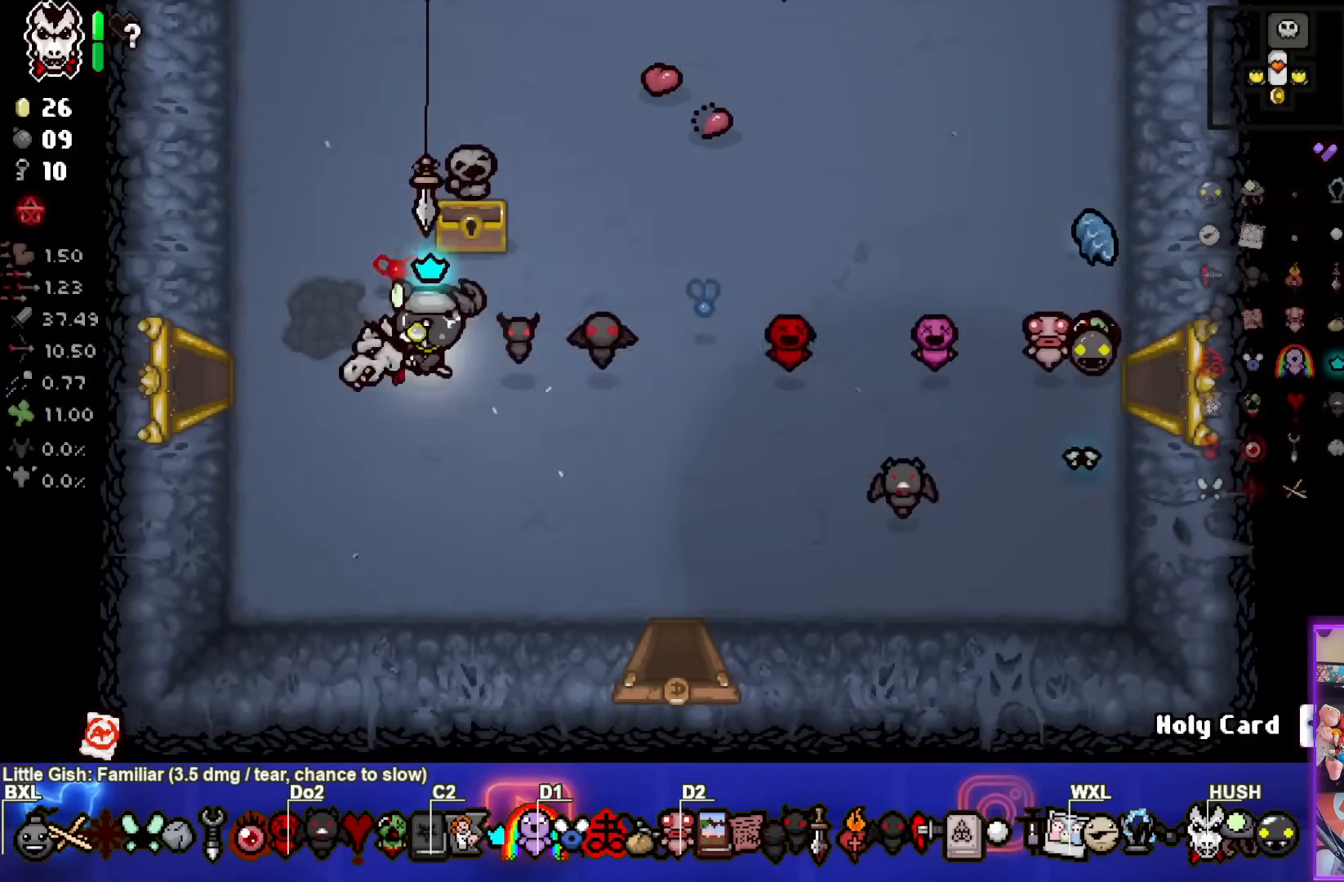
{"buttons": [], "left_stick": "center", "right_stick": "center", "events": [[500, "left_stick", "center"]]}
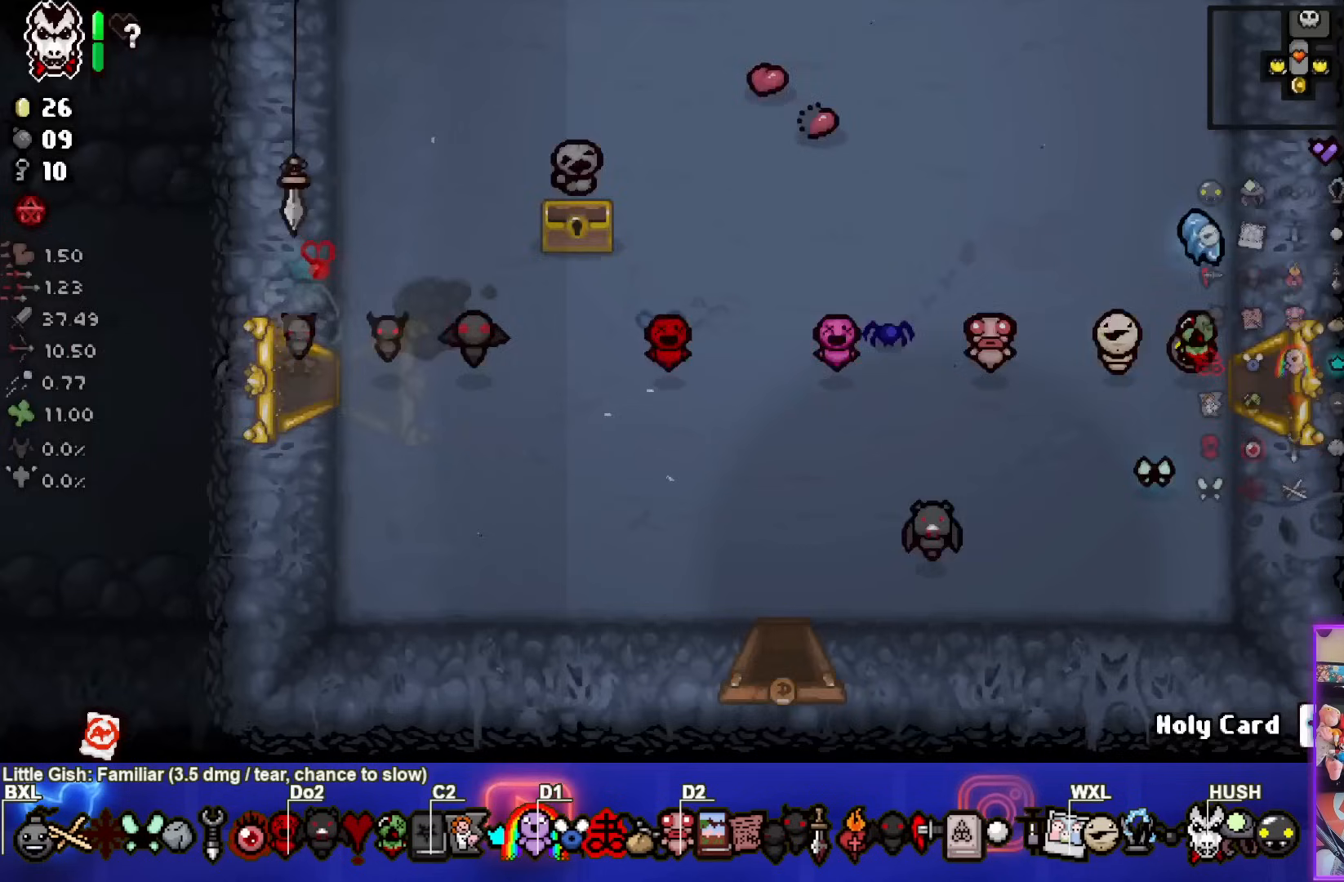
{"buttons": [], "left_stick": "left", "right_stick": "center", "events": [[250, "left_stick", "left"]]}
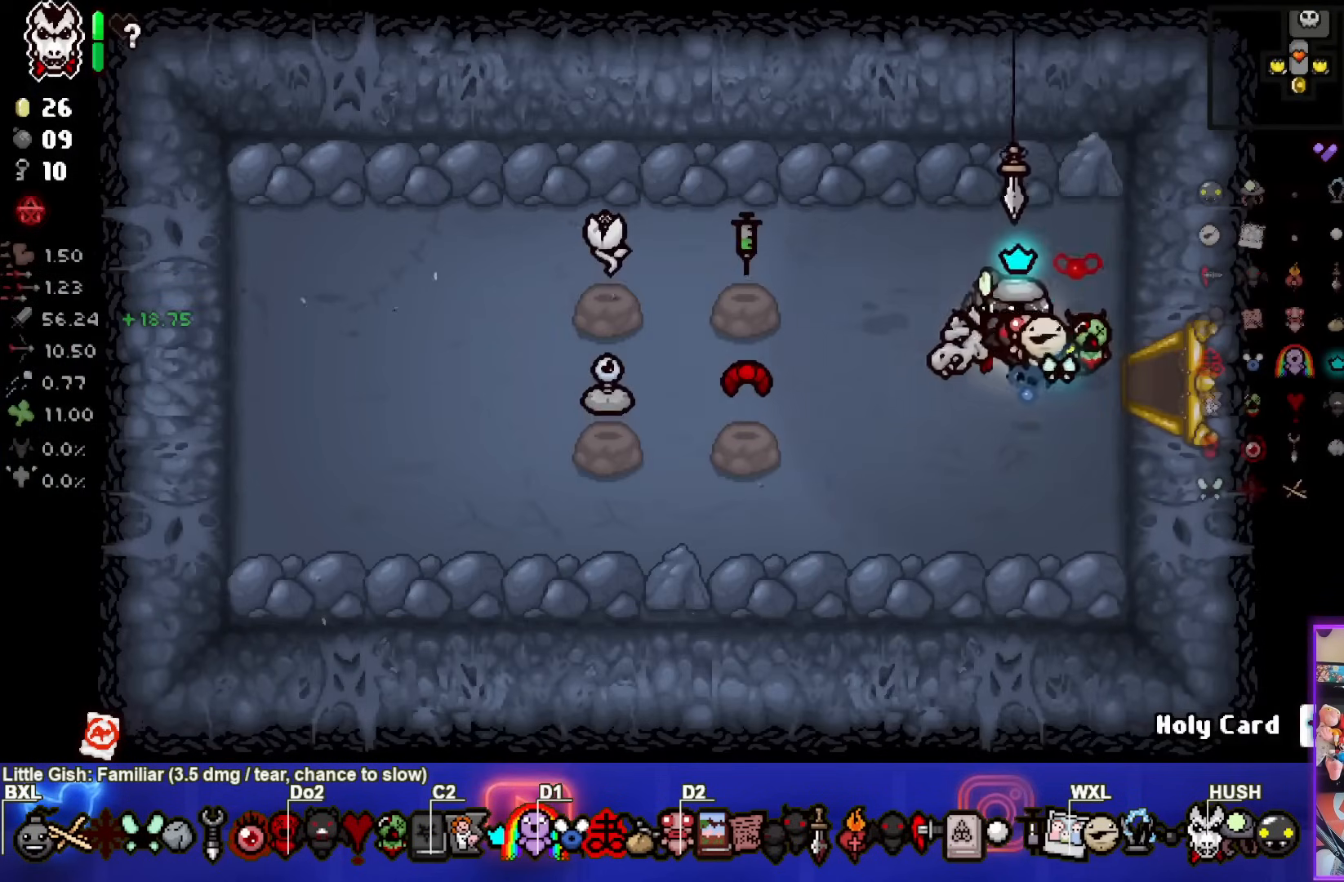
{"buttons": [], "left_stick": "left", "right_stick": "center", "events": []}
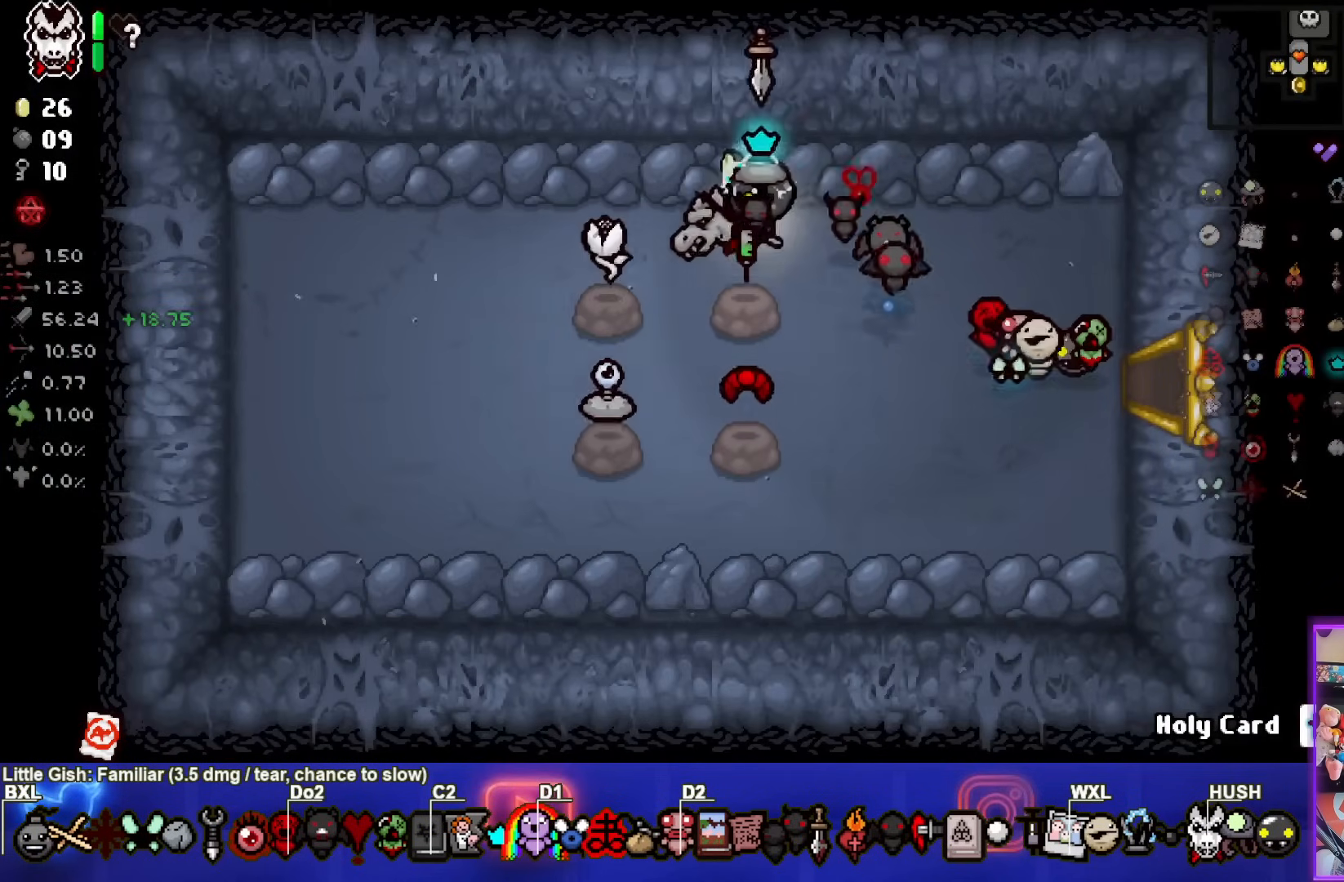
{"buttons": [], "left_stick": "center", "right_stick": "center", "events": [[17, "left_stick", "down-left"], [167, "left_stick", "up"], [400, "left_stick", "right"], [450, "left_stick", "center"]]}
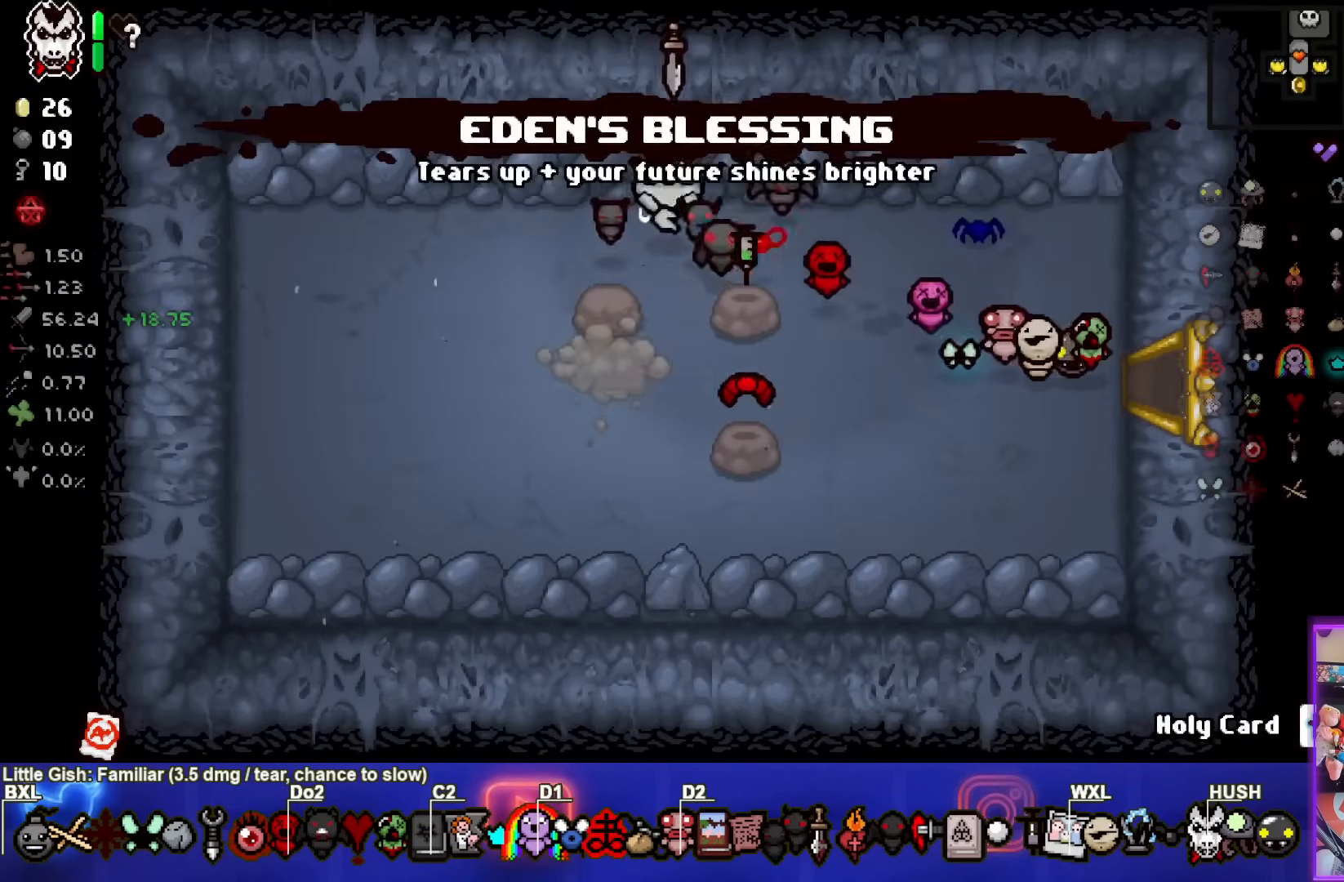
{"buttons": [], "left_stick": "center", "right_stick": "center", "events": [[117, "left_stick", "down-left"], [450, "left_stick", "center"]]}
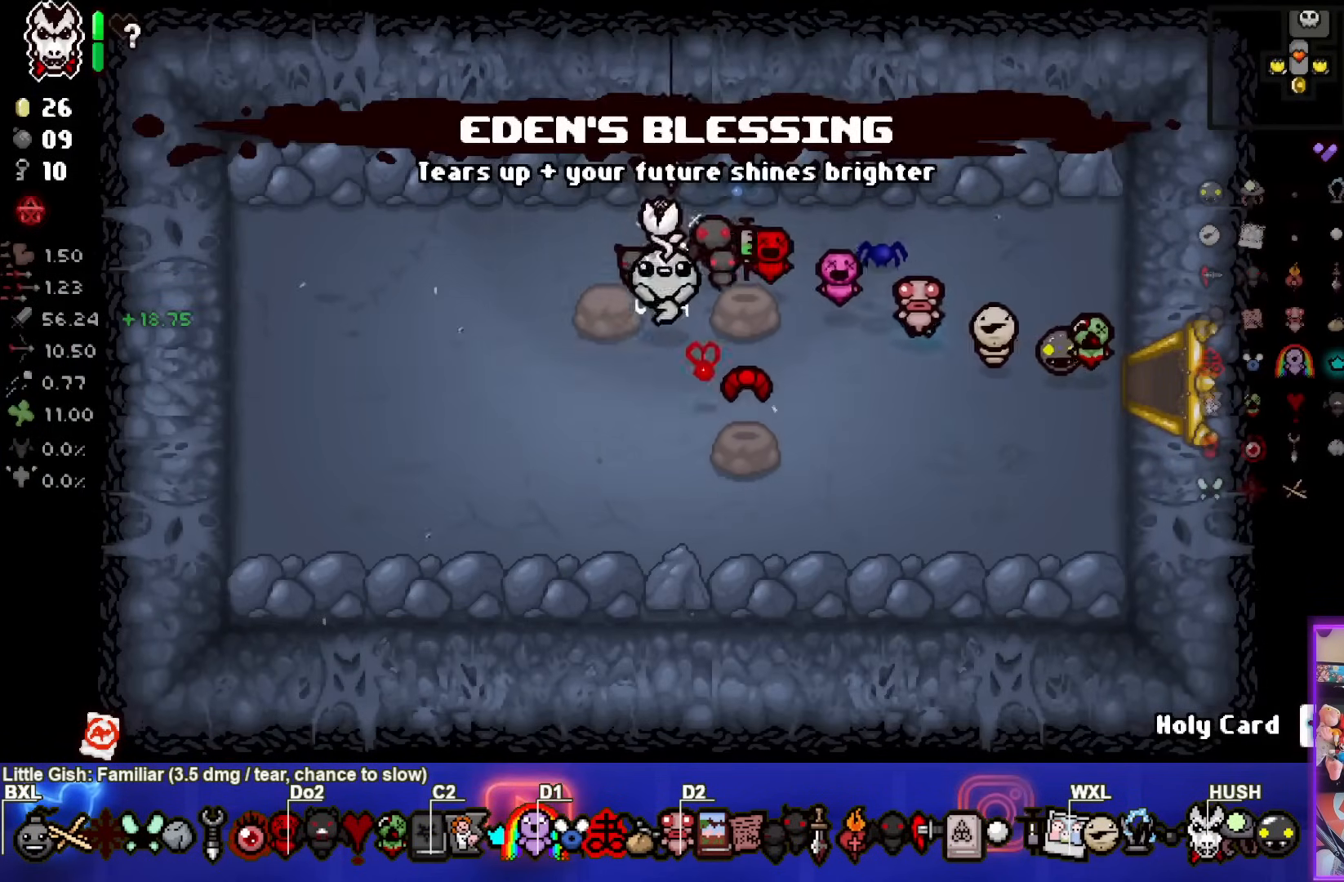
{"buttons": [], "left_stick": "center", "right_stick": "center", "events": []}
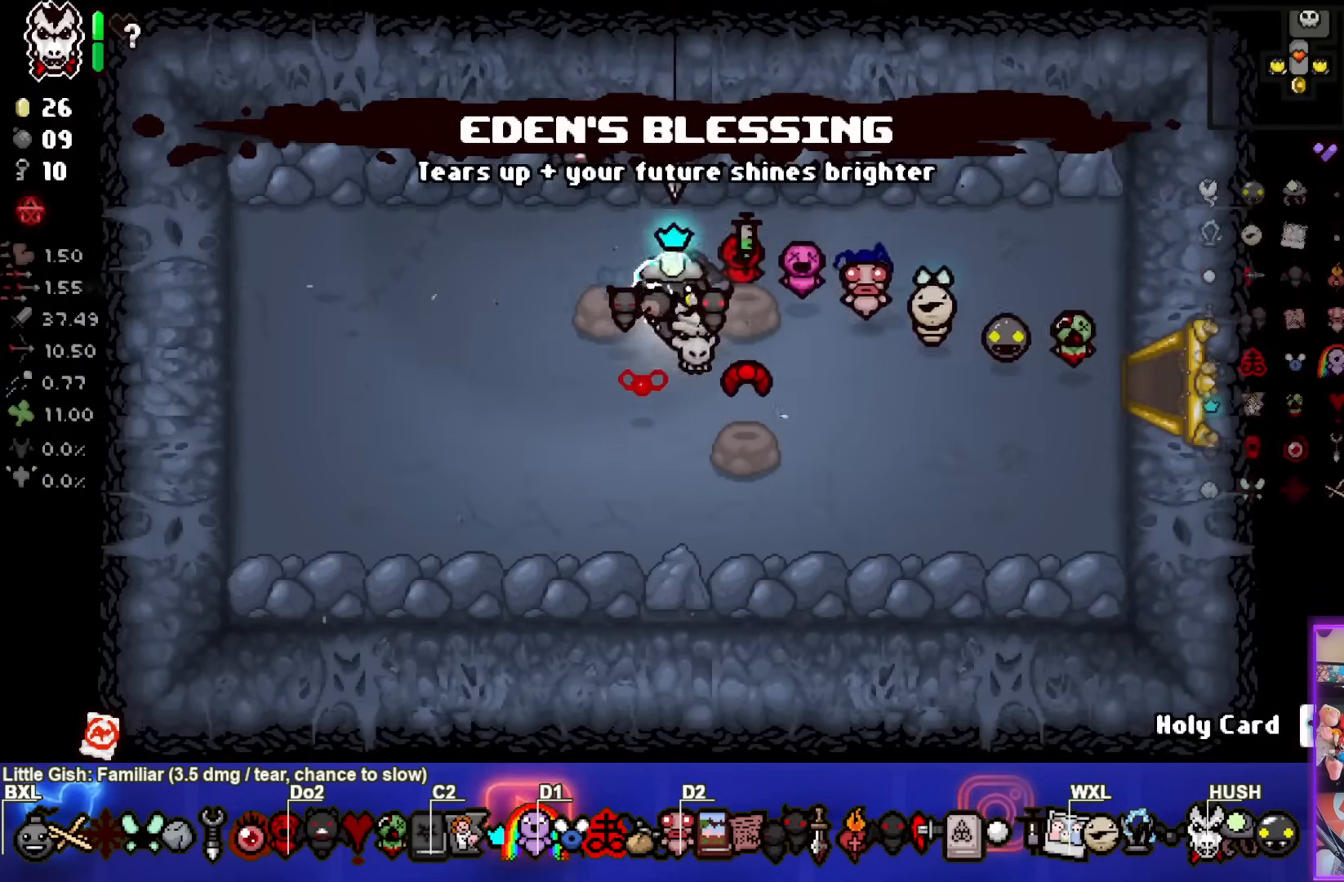
{"buttons": [], "left_stick": "down-left", "right_stick": "center", "events": [[17, "left_stick", "up-right"], [233, "left_stick", "center"], [300, "left_stick", "down-left"]]}
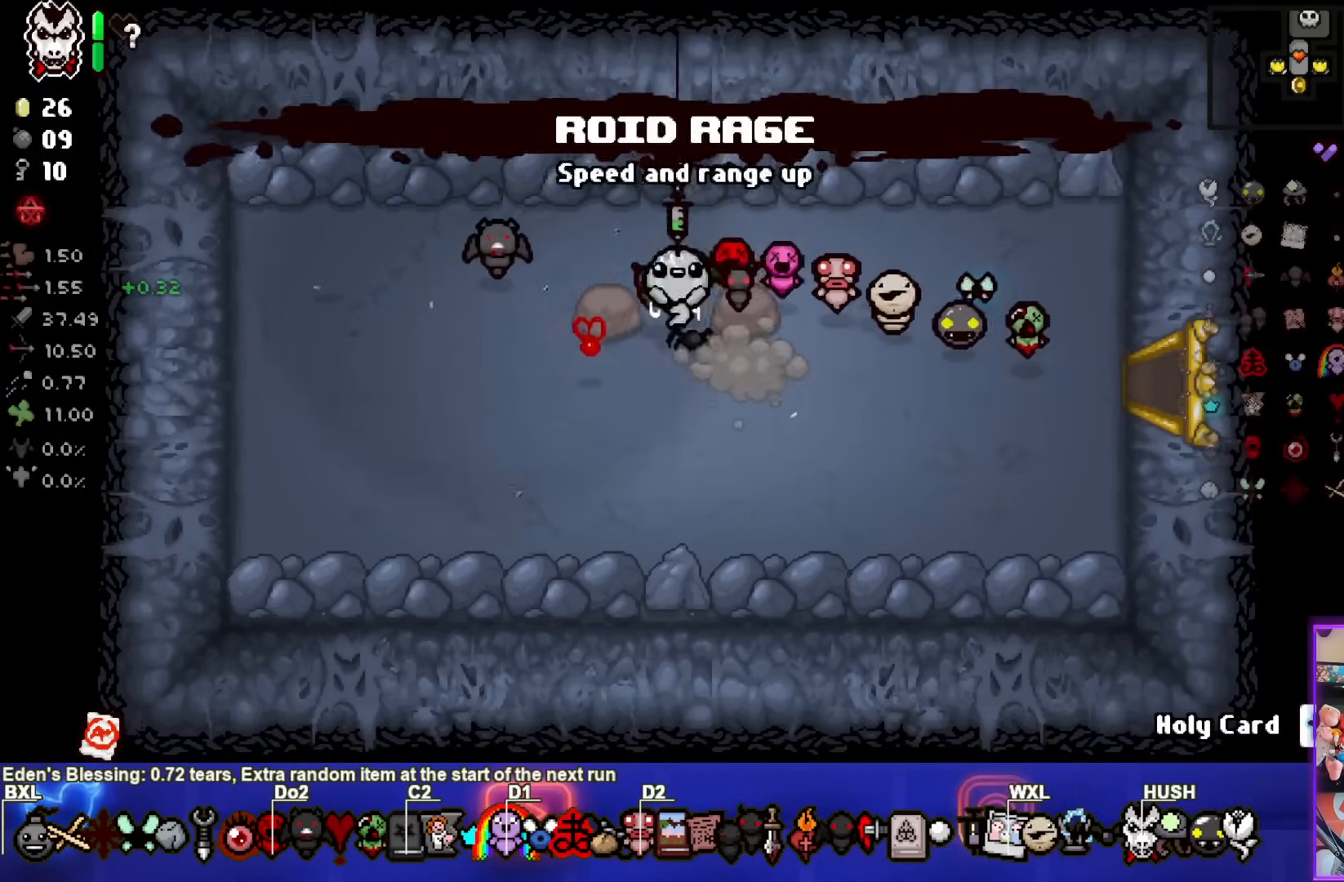
{"buttons": [], "left_stick": "center", "right_stick": "center", "events": [[250, "left_stick", "up-left"], [483, "left_stick", "center"]]}
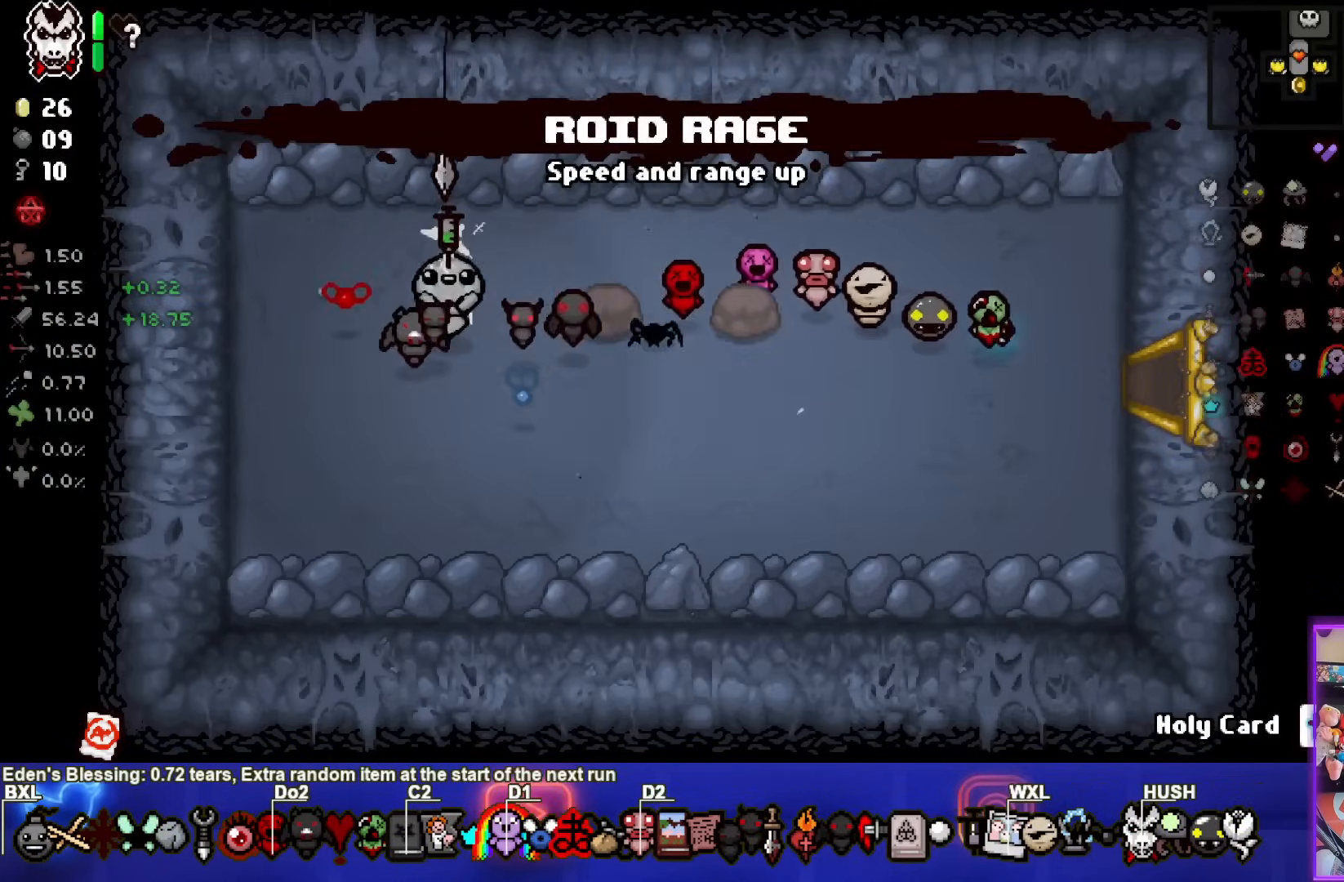
{"buttons": [], "left_stick": "center", "right_stick": "center", "events": [[200, "left_stick", "up"], [333, "left_stick", "center"]]}
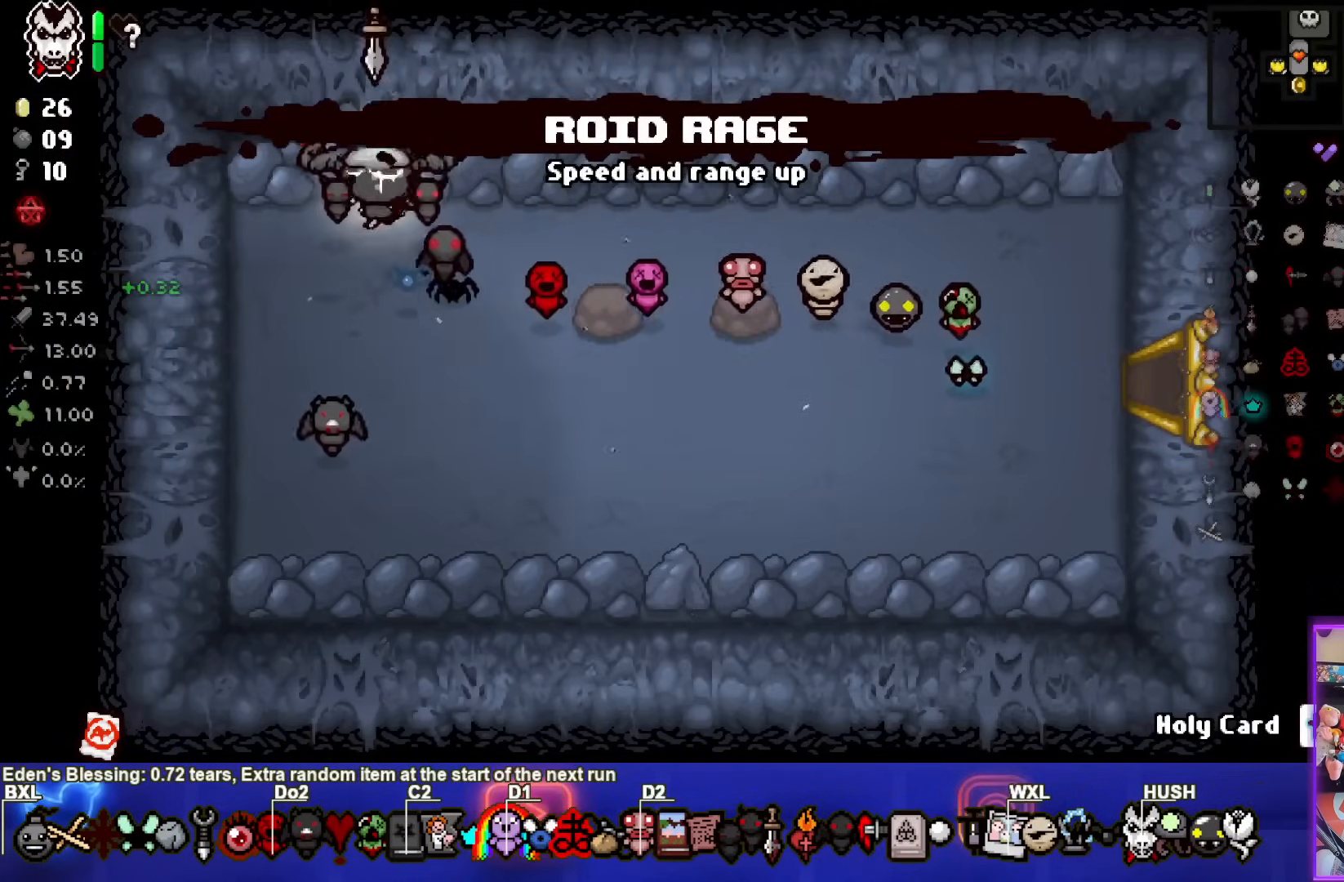
{"buttons": ["L1"], "left_stick": "down", "right_stick": "center", "events": [[150, "left_stick", "up"], [233, "left_stick", "center"], [383, "left_stick", "down"], [417, "L1", "down"]]}